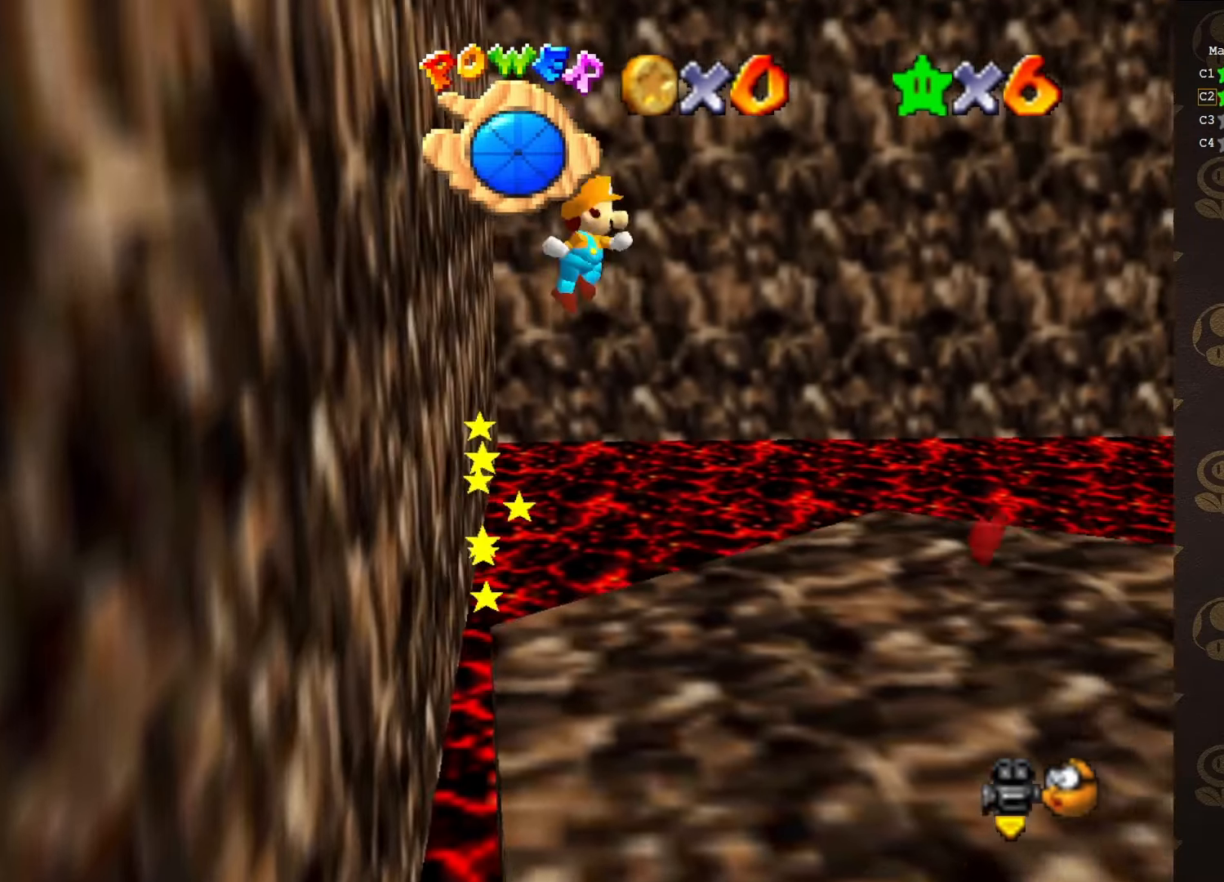
Gameplay with a controller (Nintendo layout); each line is a JSON object with the inputs held at the frame after it. "events" lists button and stick changes between this image and that frame as [ms after this image, input, new state], when the widget could be followed in between. Not read: L1 L3 R1 R3.
{"buttons": [], "left_stick": "down", "events": [[216, "A", "up"], [316, "left_stick", "down"]]}
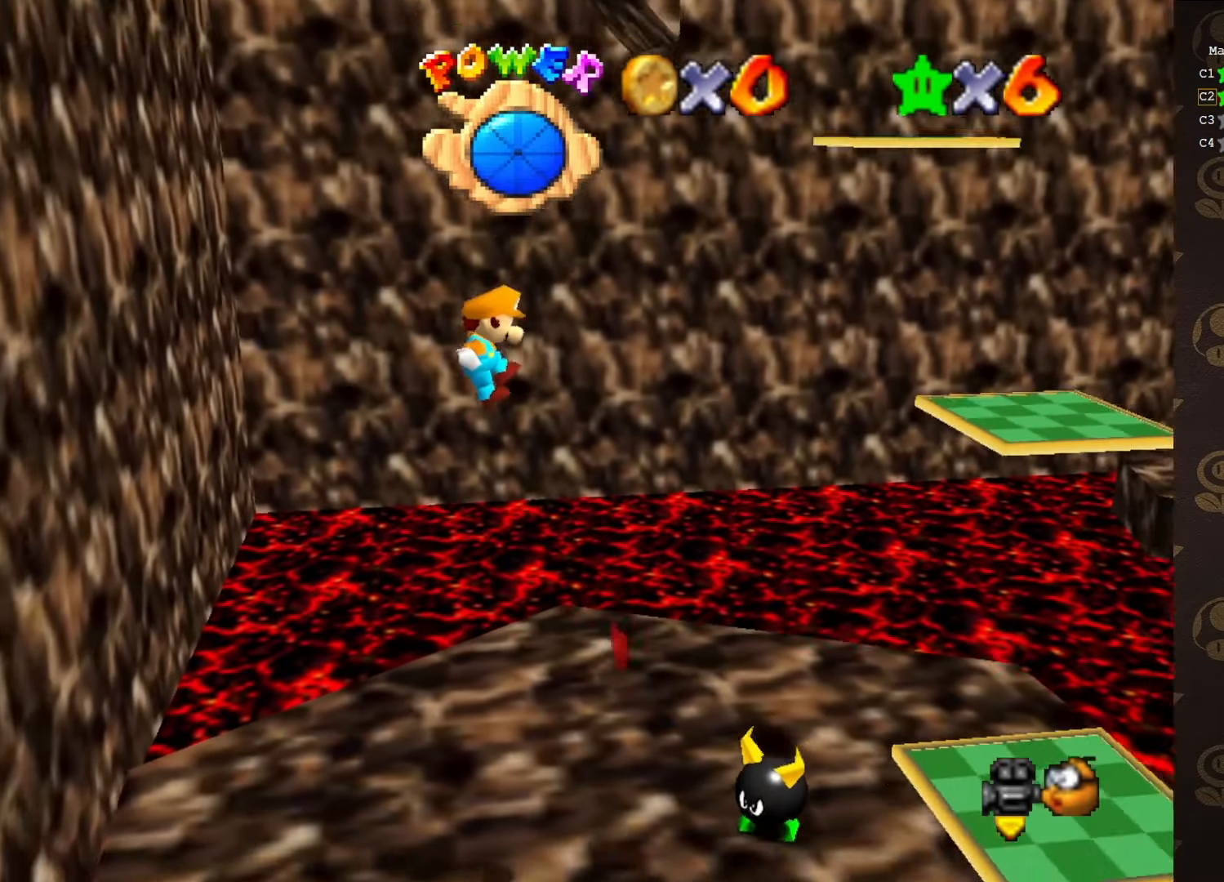
{"buttons": [], "left_stick": "center", "events": [[166, "C_LEFT", "down"], [200, "left_stick", "down-right"], [300, "C_LEFT", "up"], [416, "left_stick", "center"]]}
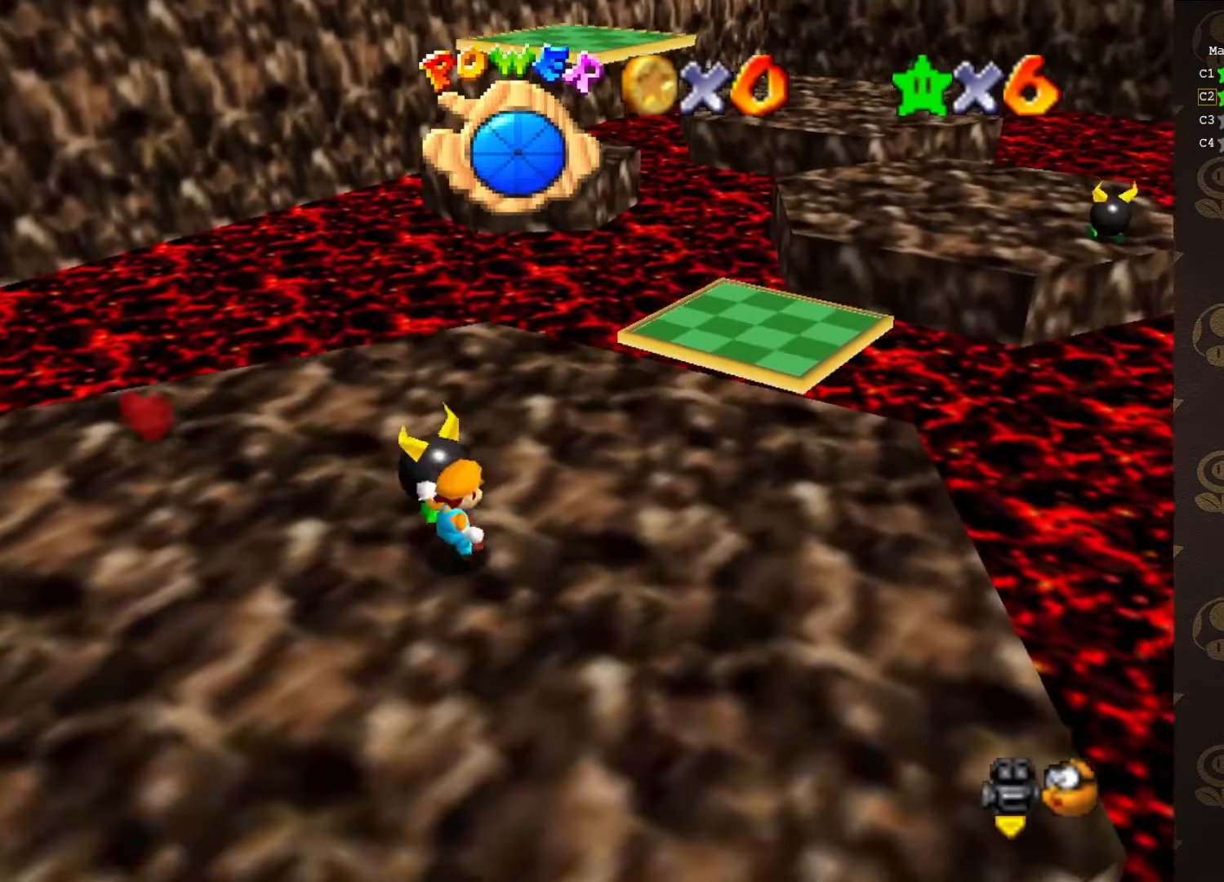
{"buttons": [], "left_stick": "right", "events": [[450, "left_stick", "right"]]}
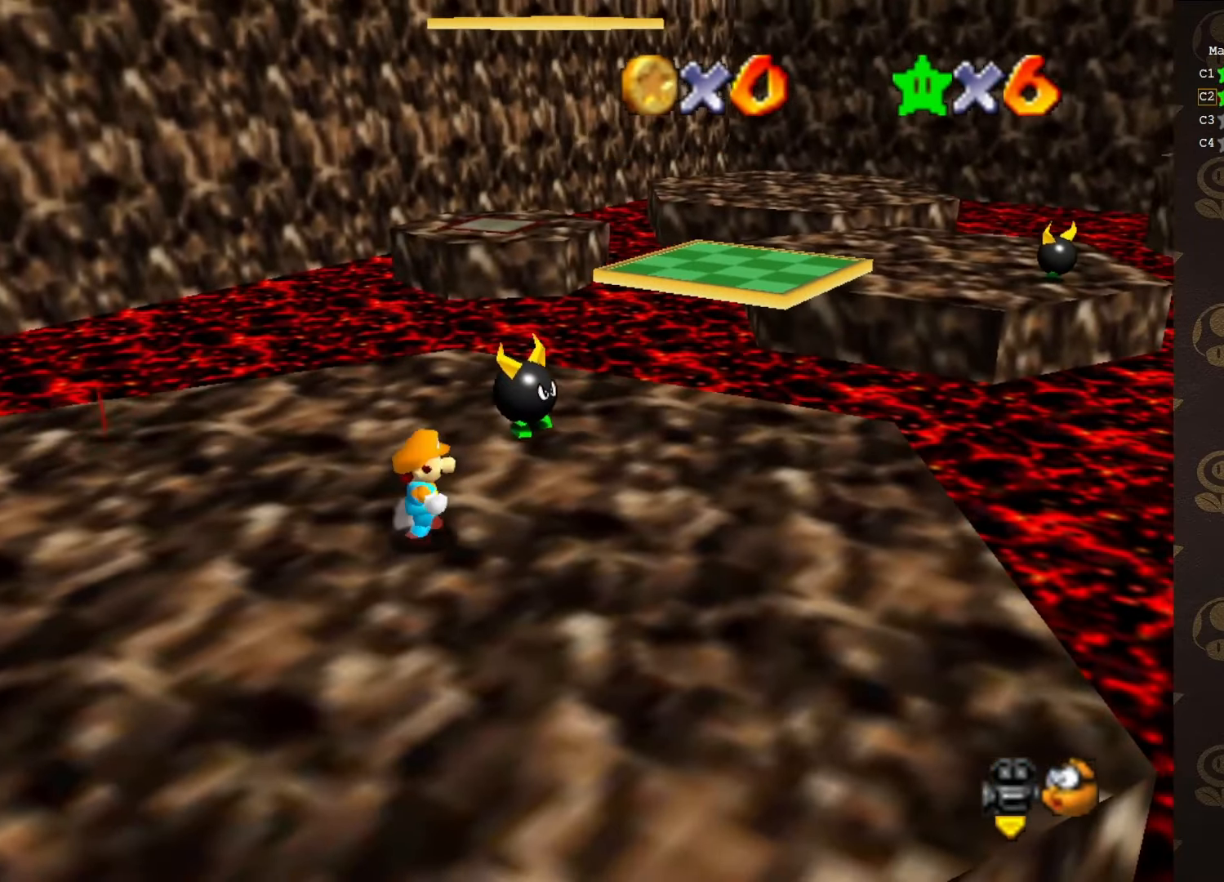
{"buttons": [], "left_stick": "down-right", "events": [[83, "A", "down"], [116, "B", "down"], [233, "A", "up"], [233, "B", "up"], [400, "left_stick", "down-right"]]}
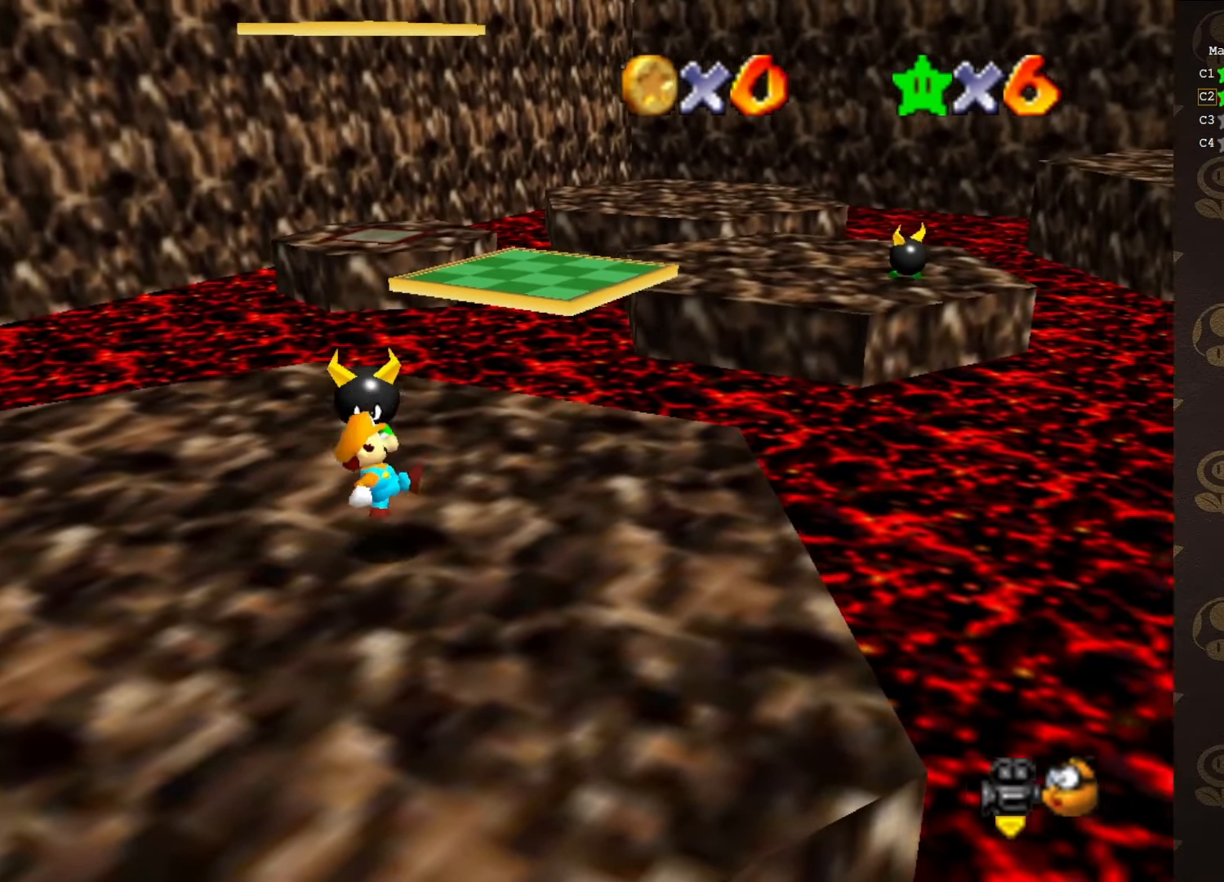
{"buttons": ["A"], "left_stick": "center", "events": [[116, "A", "down"], [183, "left_stick", "center"]]}
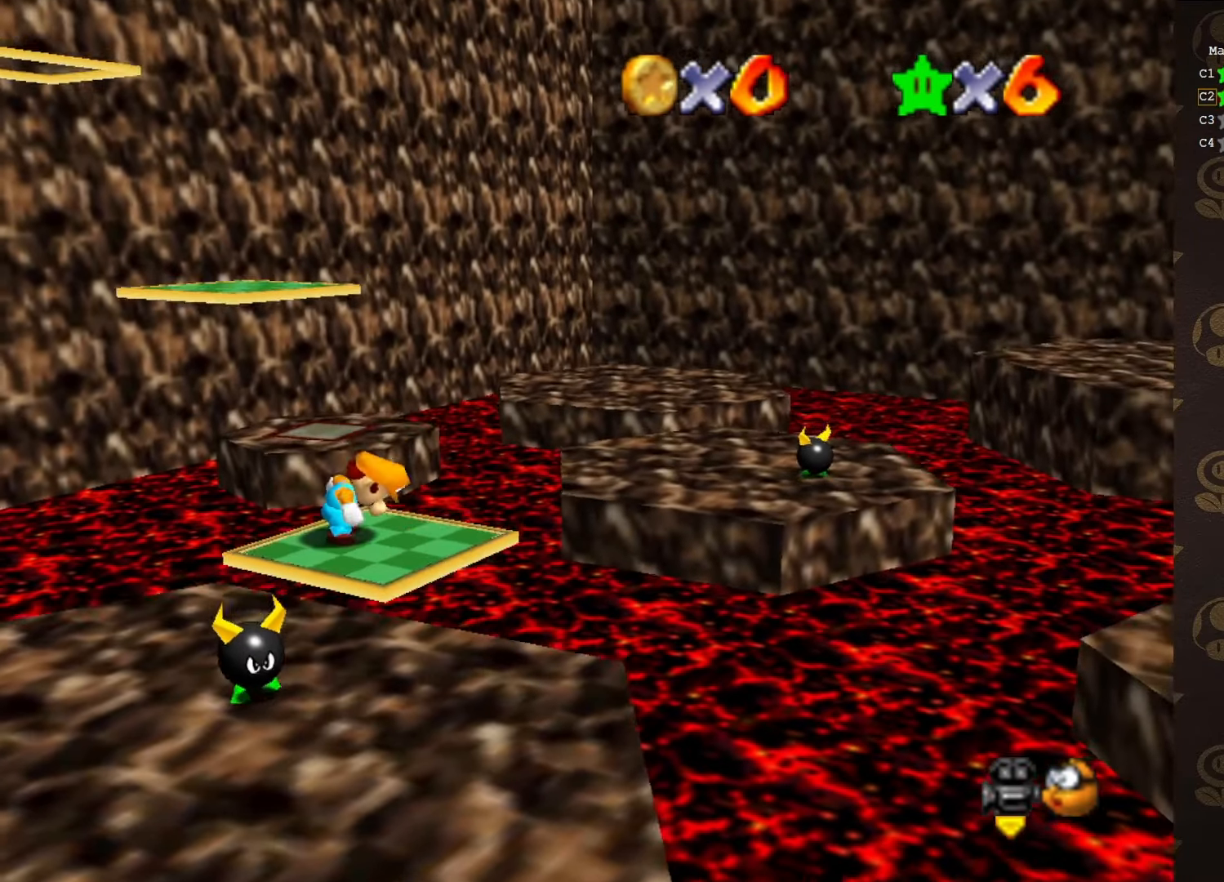
{"buttons": [], "left_stick": "up-left", "events": [[16, "A", "up"], [233, "left_stick", "up"], [450, "left_stick", "up-left"]]}
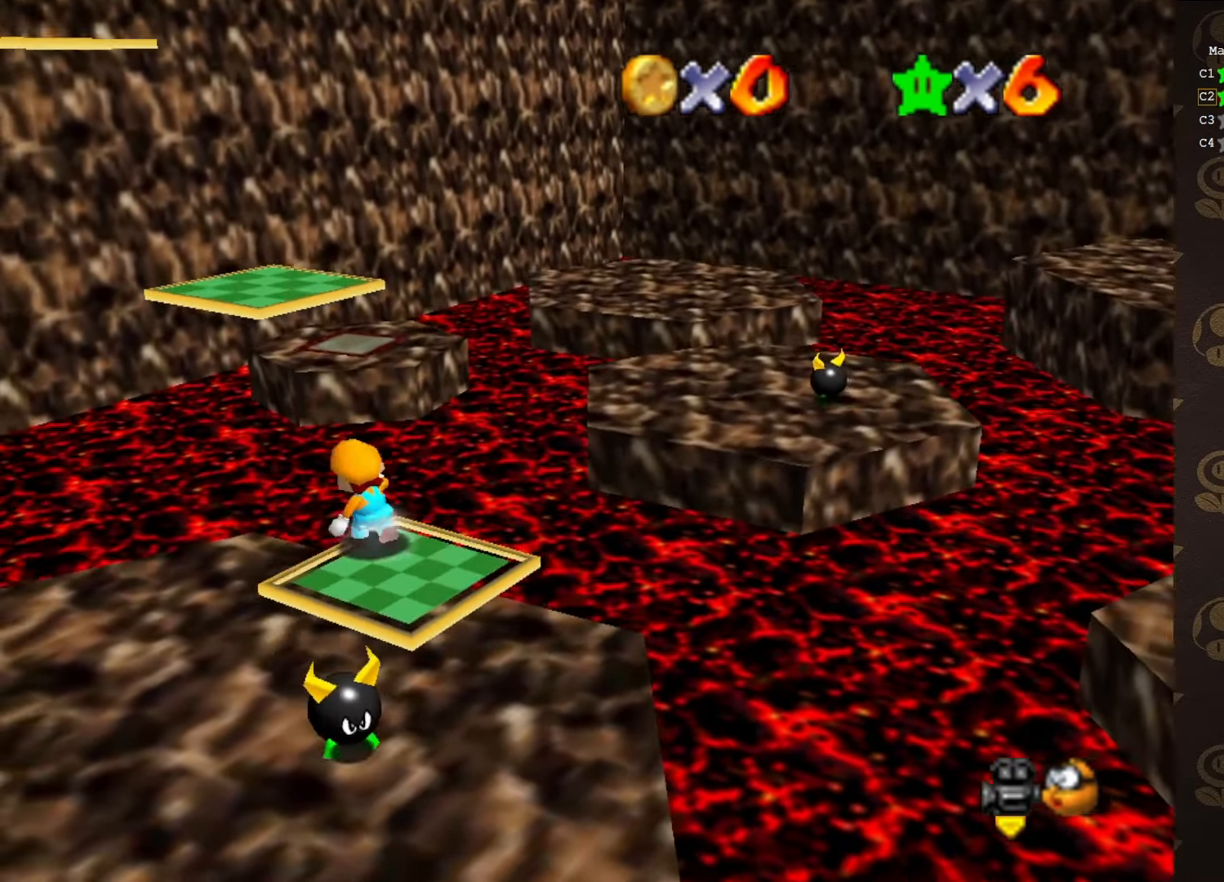
{"buttons": [], "left_stick": "up-left", "events": [[50, "A", "down"], [366, "B", "down"], [416, "A", "up"], [416, "B", "up"]]}
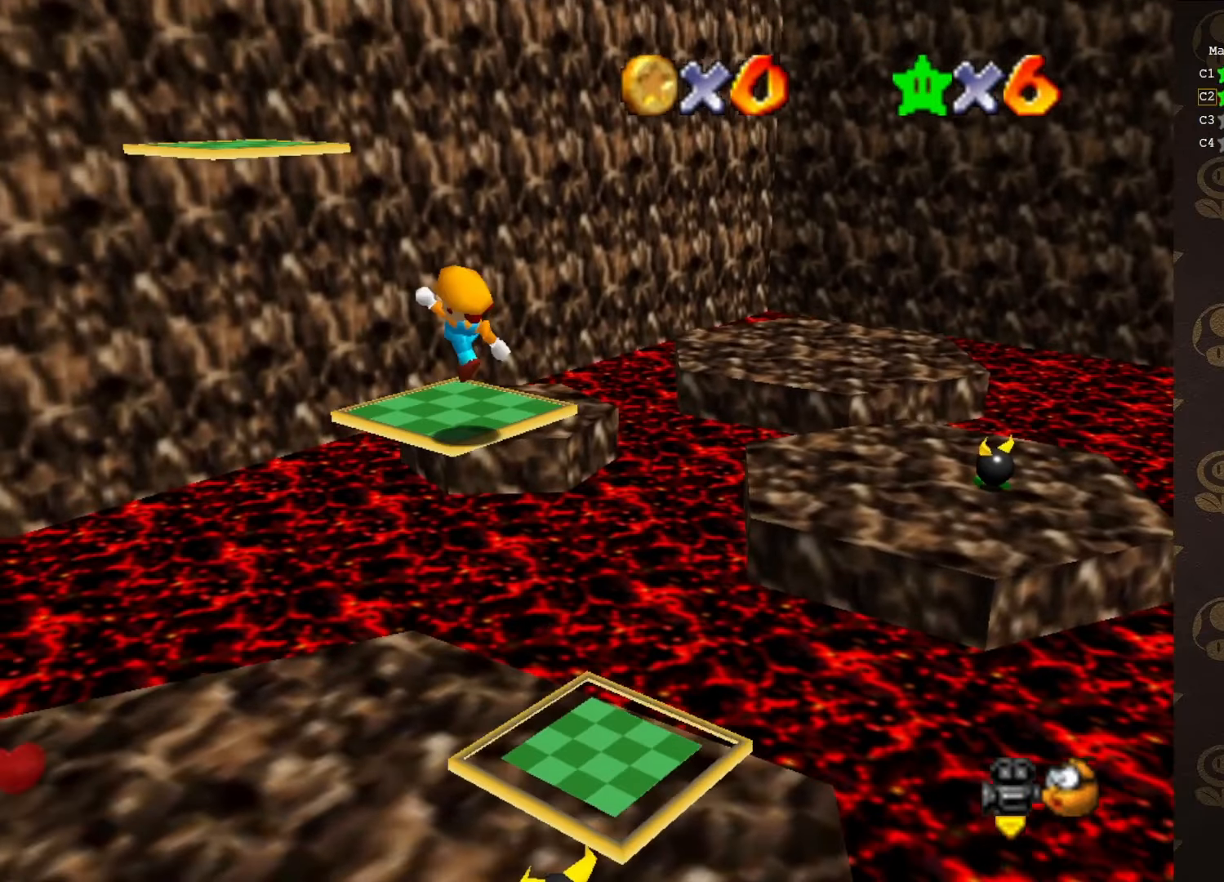
{"buttons": ["A"], "left_stick": "down-left", "events": [[16, "left_stick", "up"], [233, "A", "down"], [266, "left_stick", "down-left"]]}
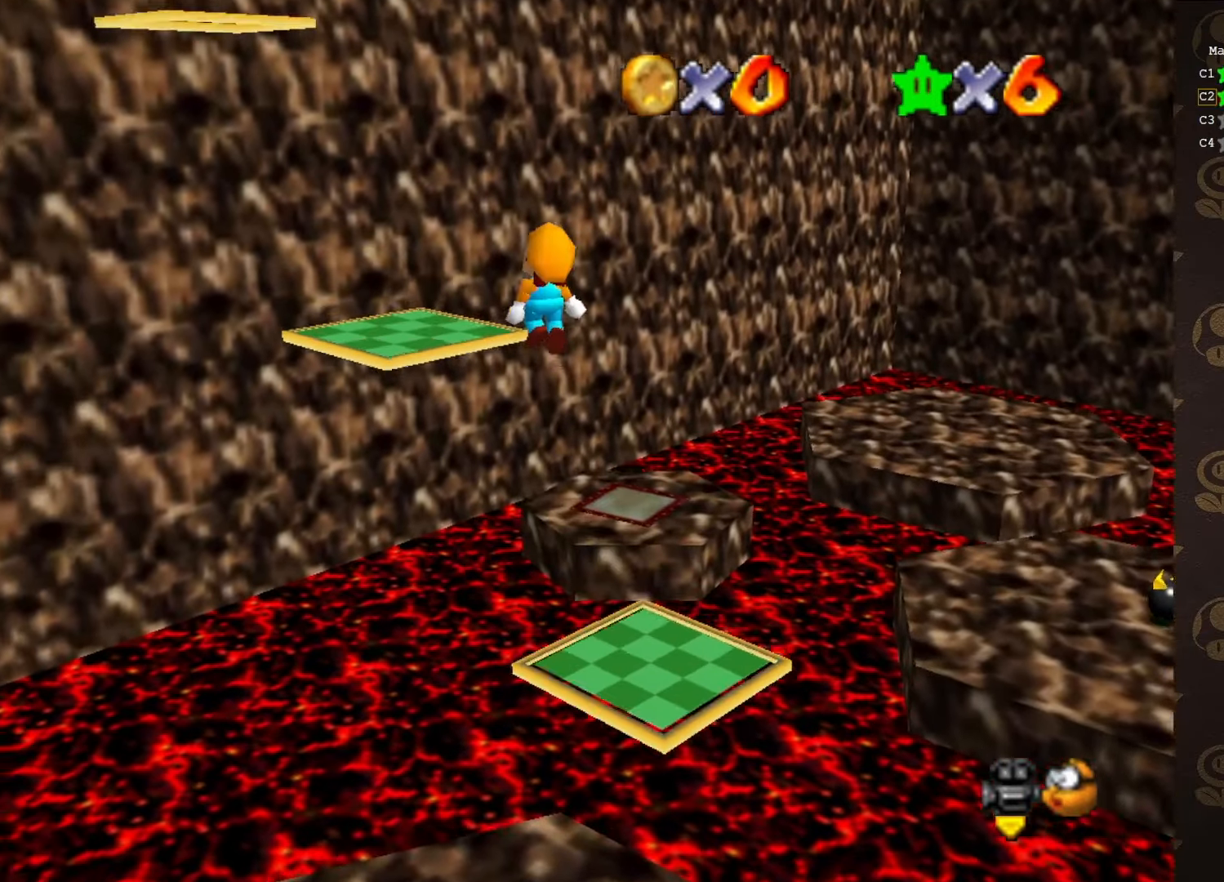
{"buttons": ["A", "B"], "left_stick": "down-left", "events": [[83, "left_stick", "center"], [400, "left_stick", "down-left"], [433, "B", "down"]]}
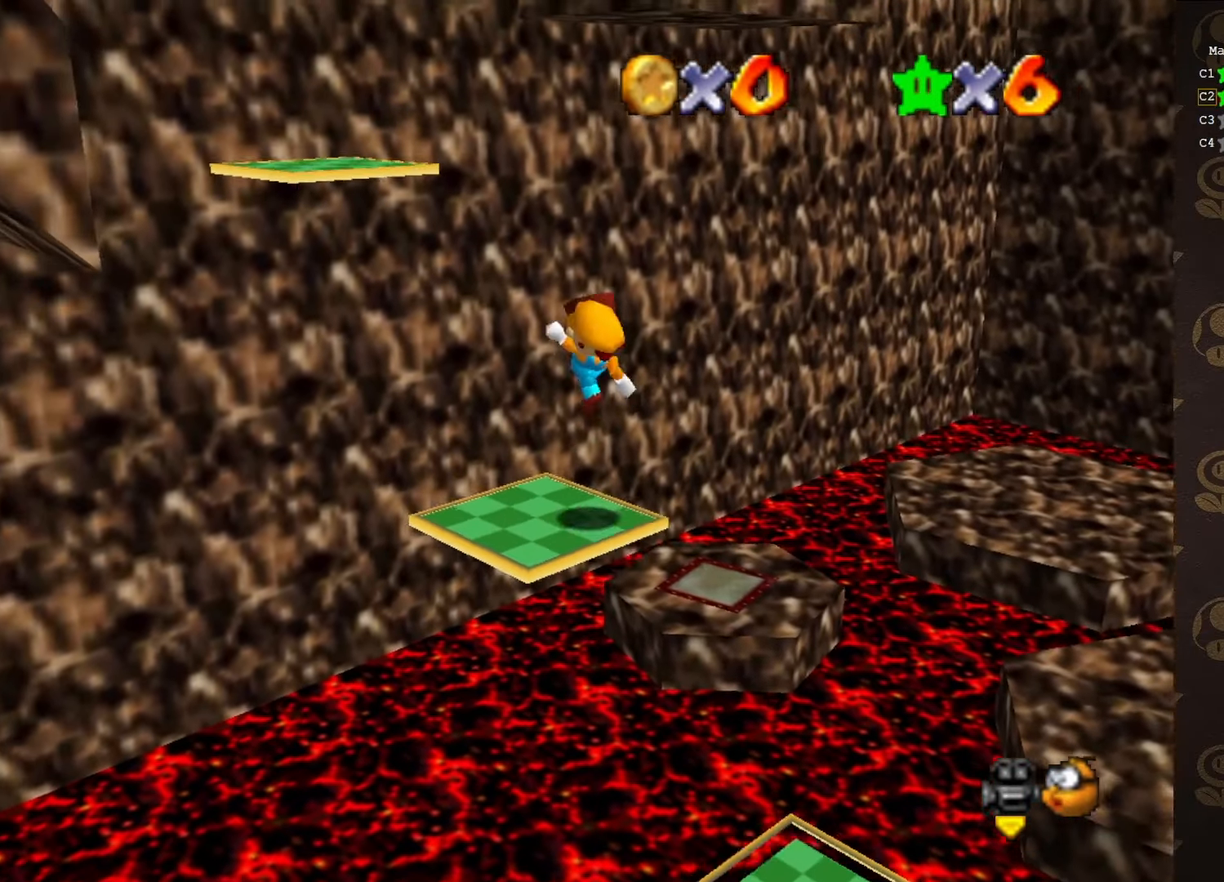
{"buttons": [], "left_stick": "center", "events": [[83, "A", "up"], [83, "B", "up"], [166, "left_stick", "center"]]}
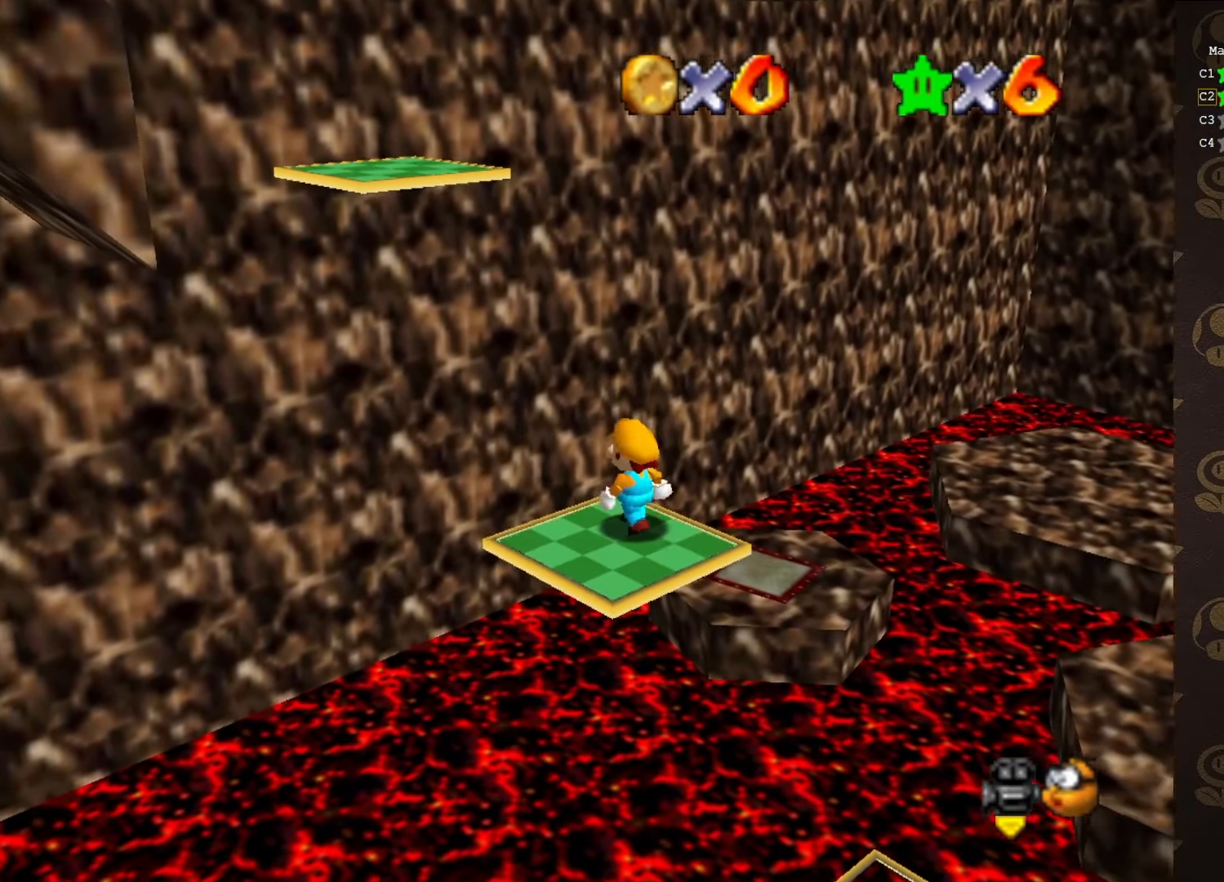
{"buttons": ["A"], "left_stick": "center", "events": [[50, "A", "down"], [116, "left_stick", "down"], [250, "left_stick", "down-right"], [416, "left_stick", "center"]]}
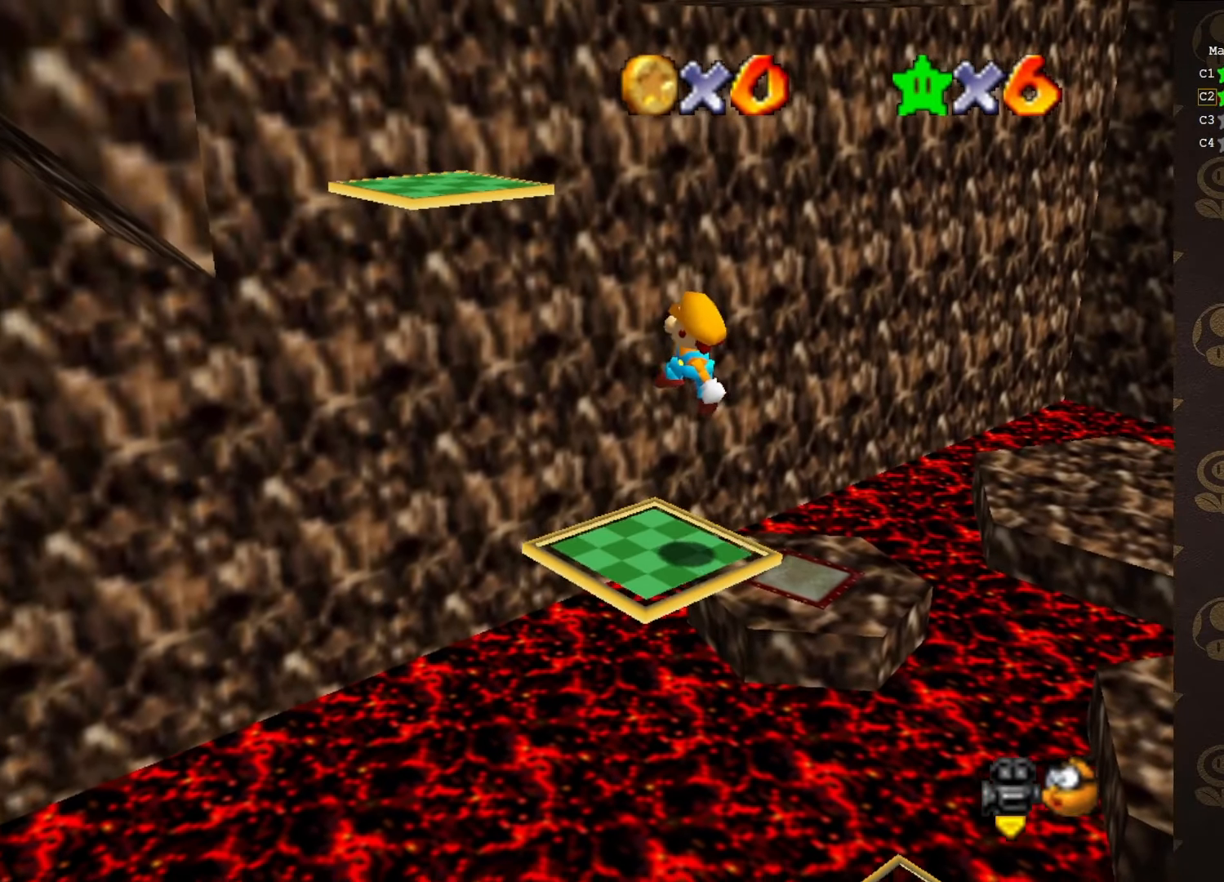
{"buttons": [], "left_stick": "up-left", "events": [[183, "B", "down"], [216, "left_stick", "up-left"], [316, "A", "up"], [416, "B", "up"]]}
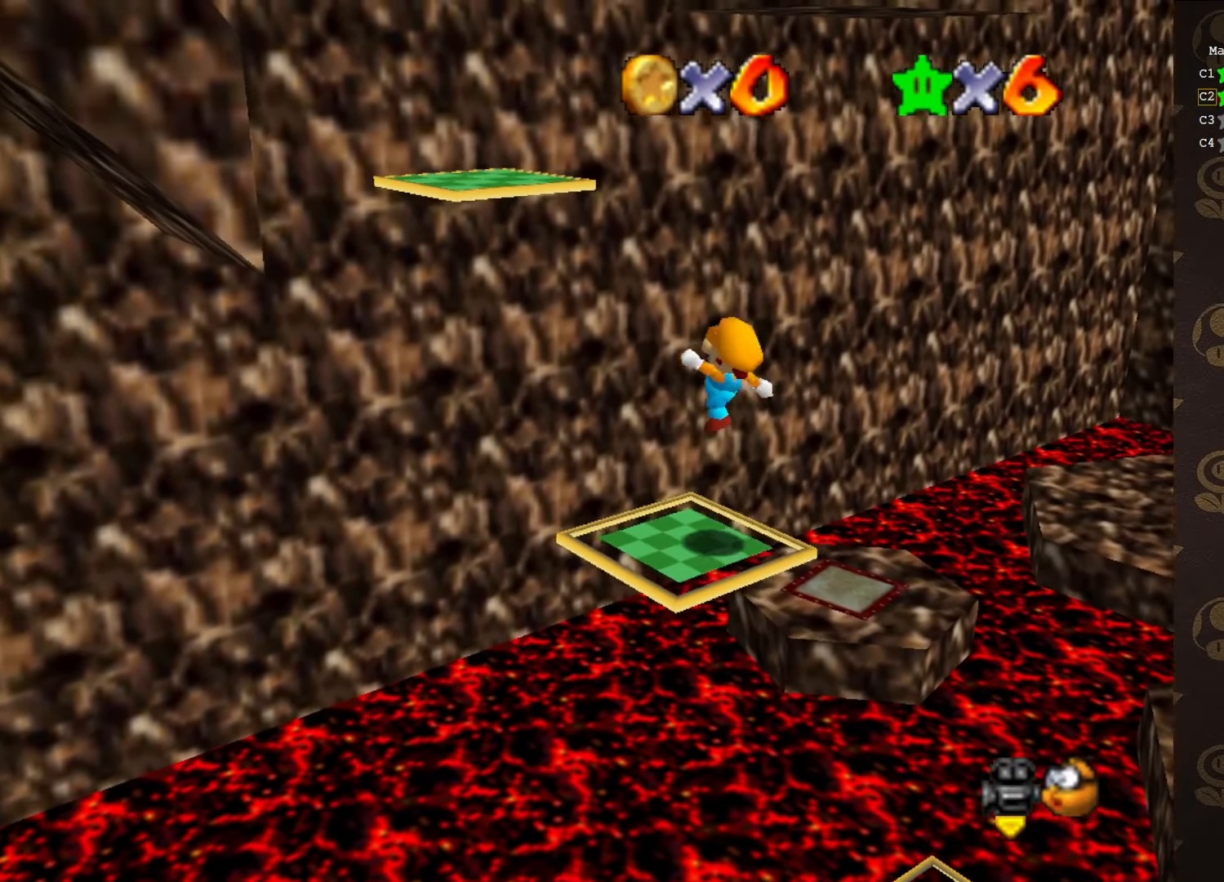
{"buttons": ["A"], "left_stick": "center", "events": [[283, "A", "down"], [433, "left_stick", "center"]]}
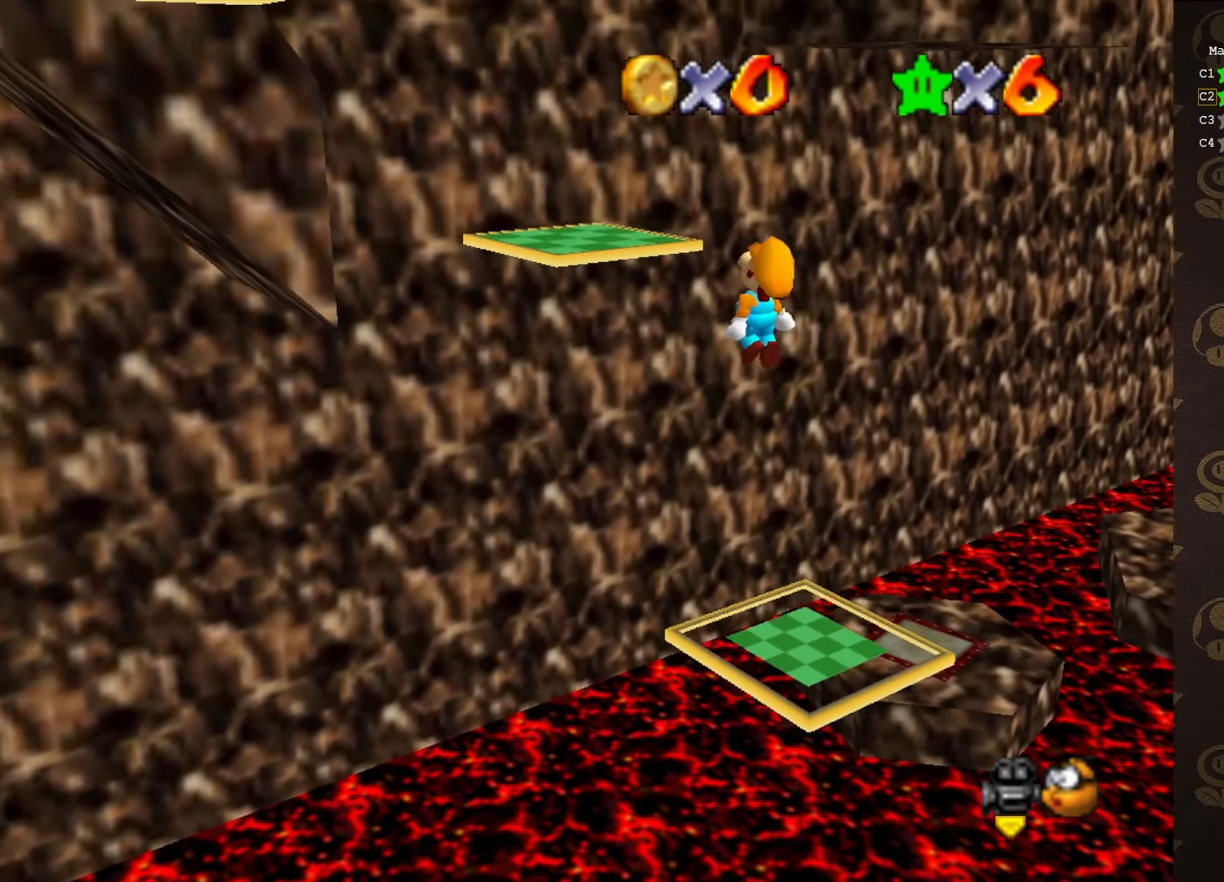
{"buttons": [], "left_stick": "up-left", "events": [[183, "left_stick", "up-left"], [283, "B", "down"], [400, "A", "up"], [400, "B", "up"]]}
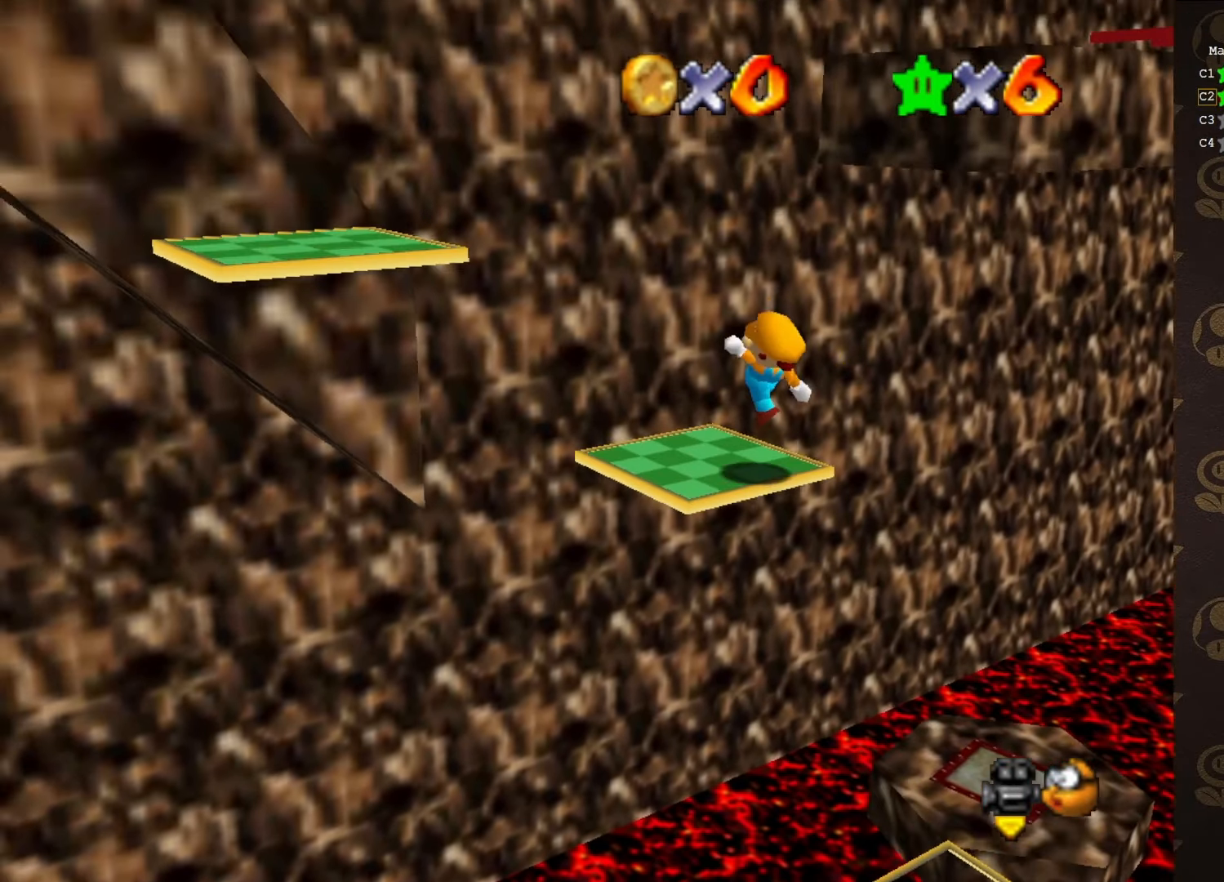
{"buttons": [], "left_stick": "center", "events": [[33, "C_RIGHT", "down"], [33, "left_stick", "center"], [133, "C_RIGHT", "up"], [166, "C_RIGHT", "down"], [283, "C_RIGHT", "up"]]}
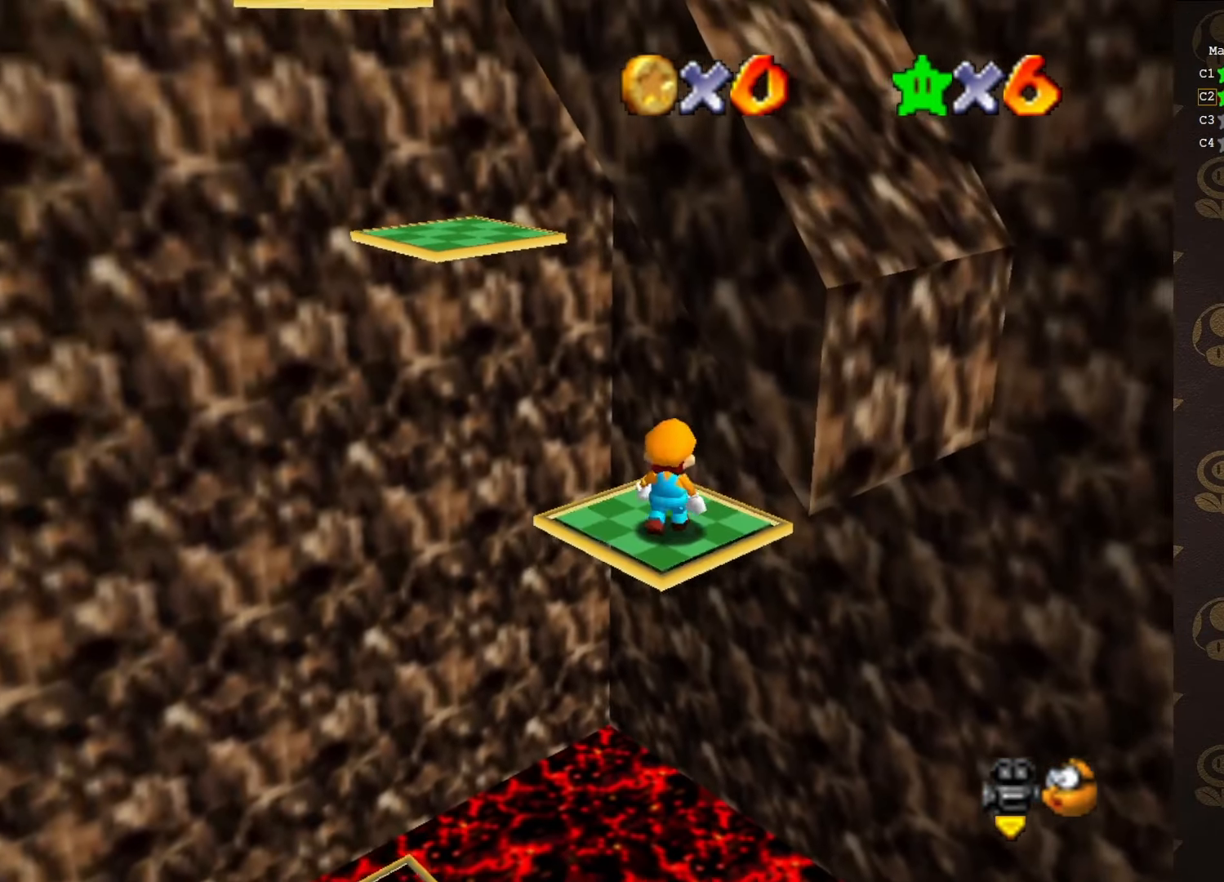
{"buttons": [], "left_stick": "up", "events": [[233, "A", "down"], [266, "B", "down"], [400, "A", "up"], [400, "B", "up"], [400, "left_stick", "up"]]}
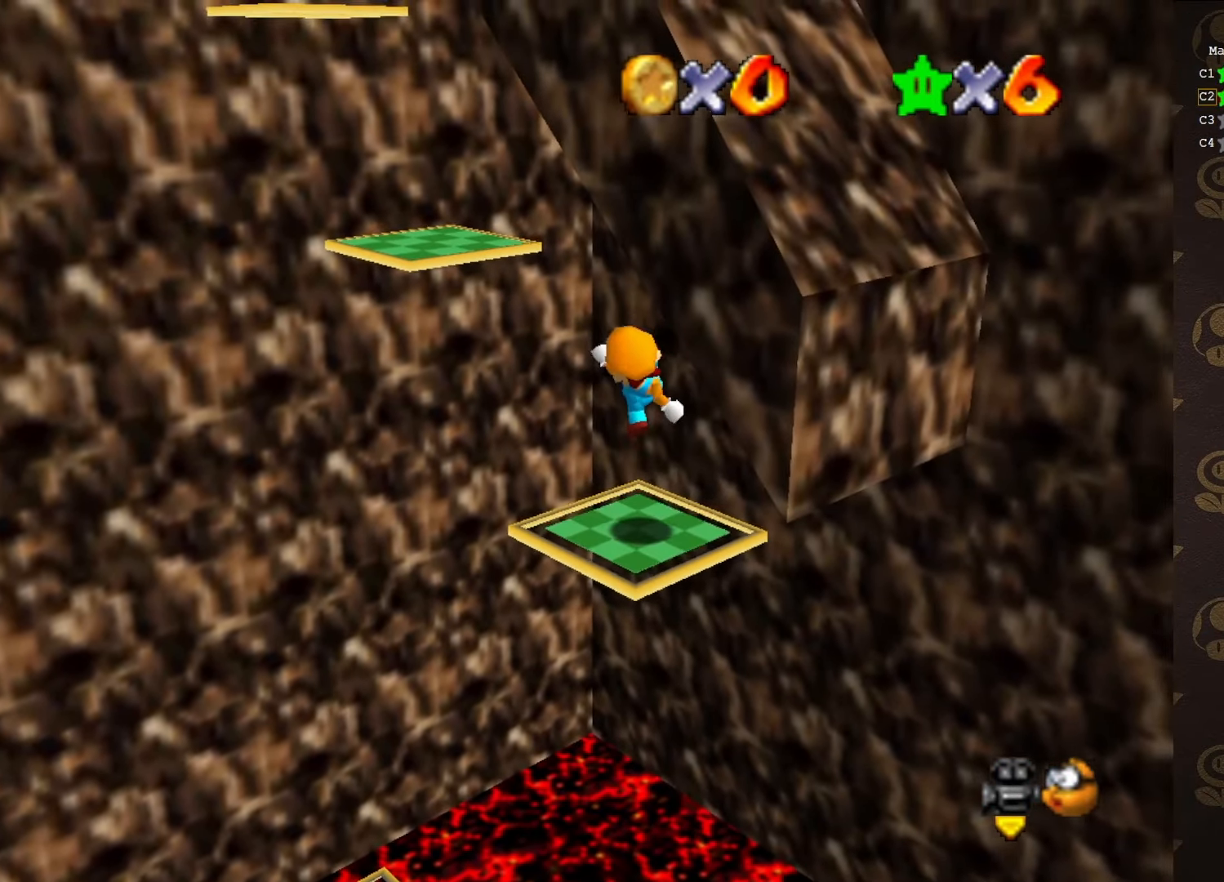
{"buttons": ["A"], "left_stick": "up-left", "events": [[83, "left_stick", "center"], [233, "left_stick", "up-left"], [266, "A", "down"]]}
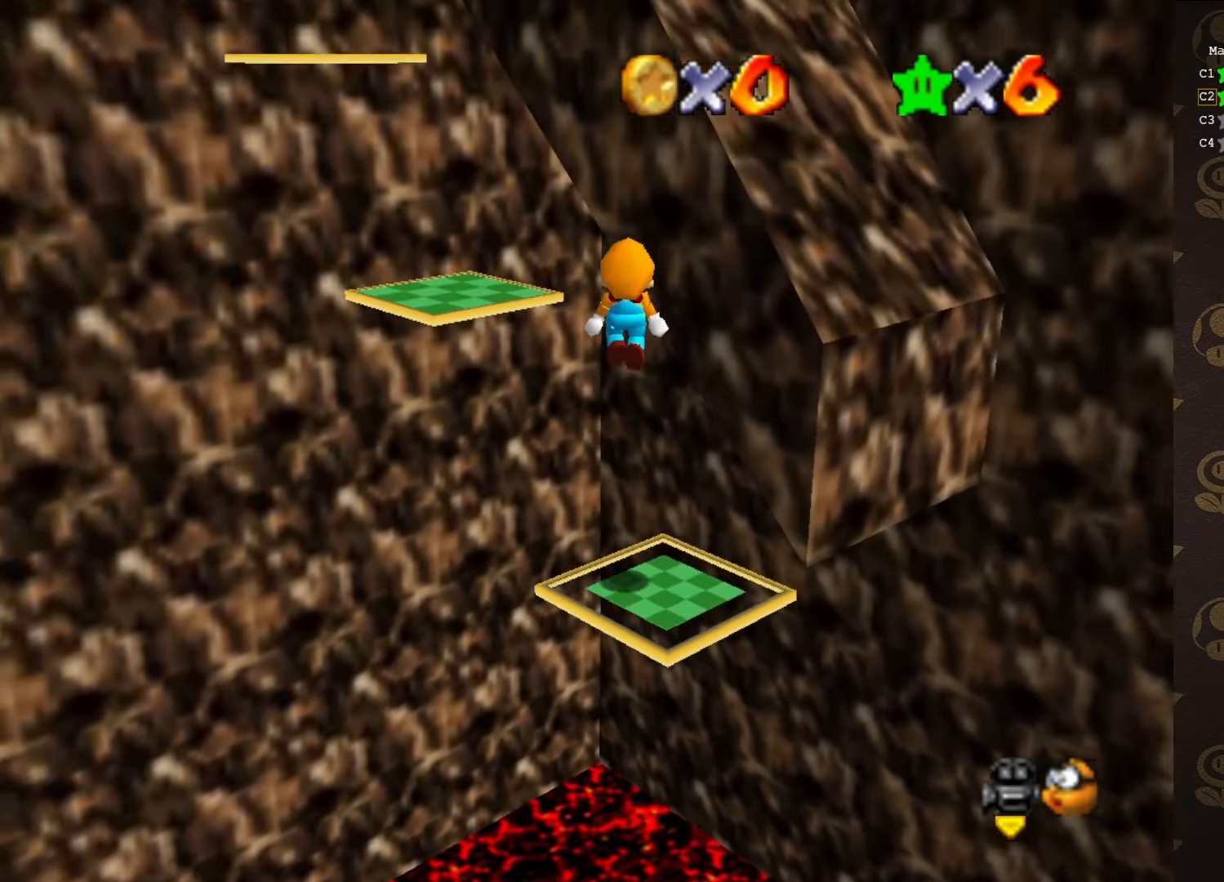
{"buttons": ["A", "B"], "left_stick": "up-left", "events": [[416, "B", "down"]]}
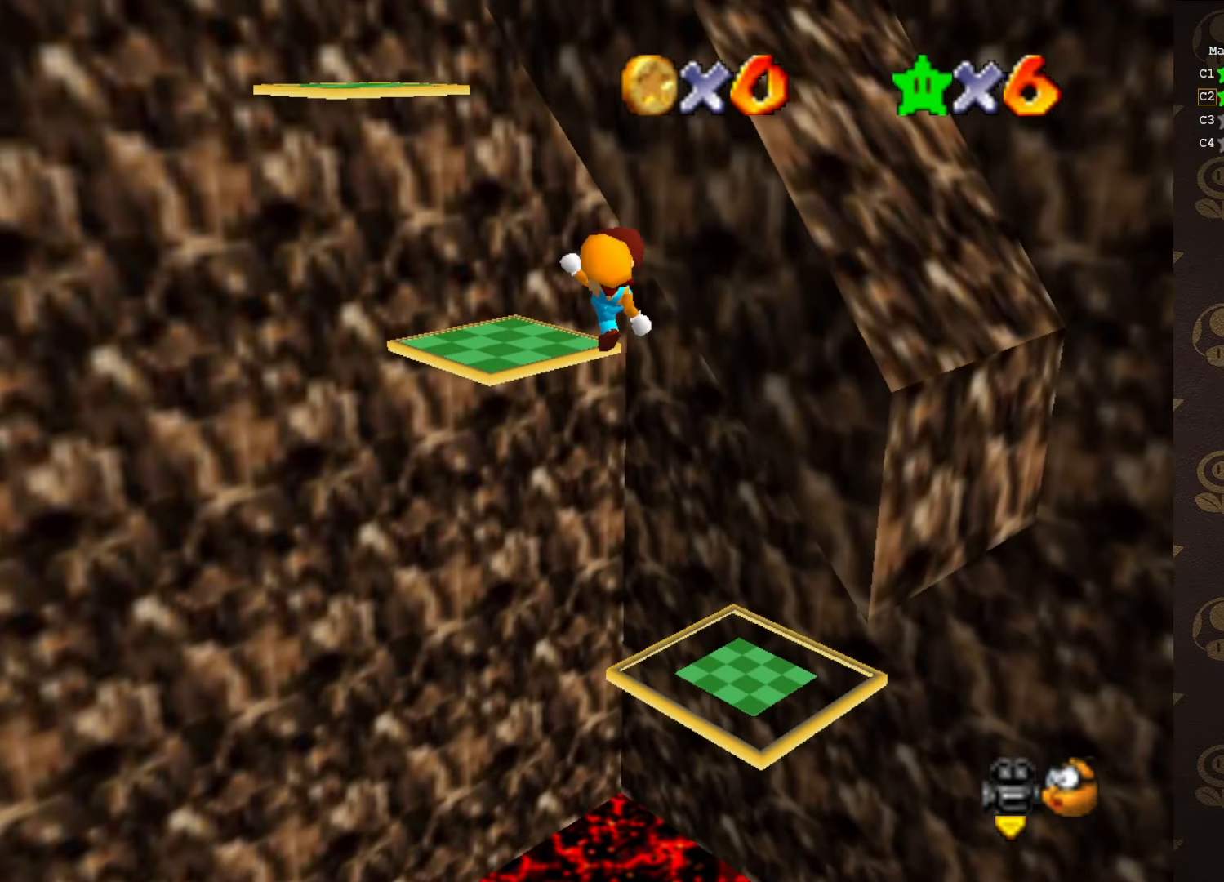
{"buttons": ["A"], "left_stick": "down-left", "events": [[166, "B", "up"], [216, "A", "up"], [333, "A", "down"], [333, "left_stick", "down-left"]]}
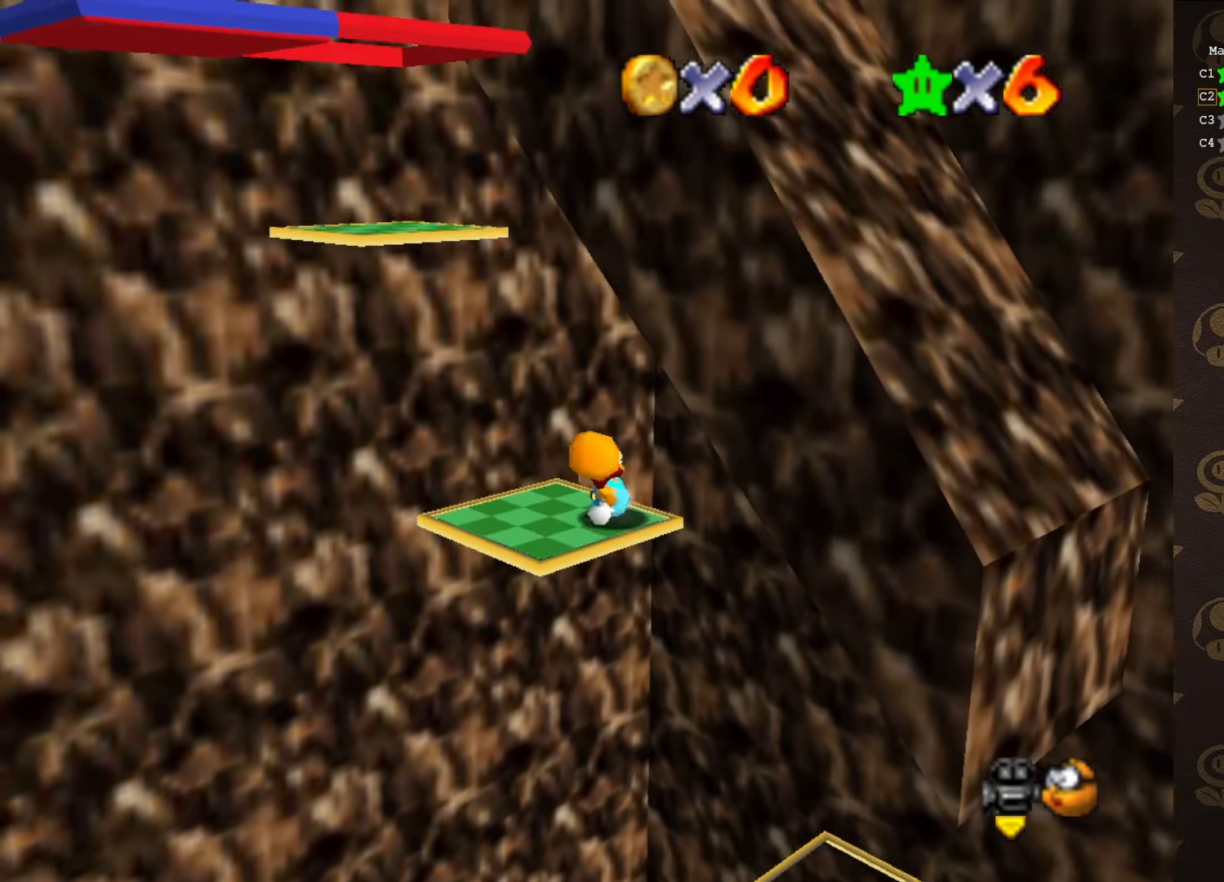
{"buttons": ["A"], "left_stick": "up", "events": [[116, "A", "up"], [216, "A", "down"], [250, "A", "up"], [316, "left_stick", "center"], [350, "A", "down"], [450, "left_stick", "up"]]}
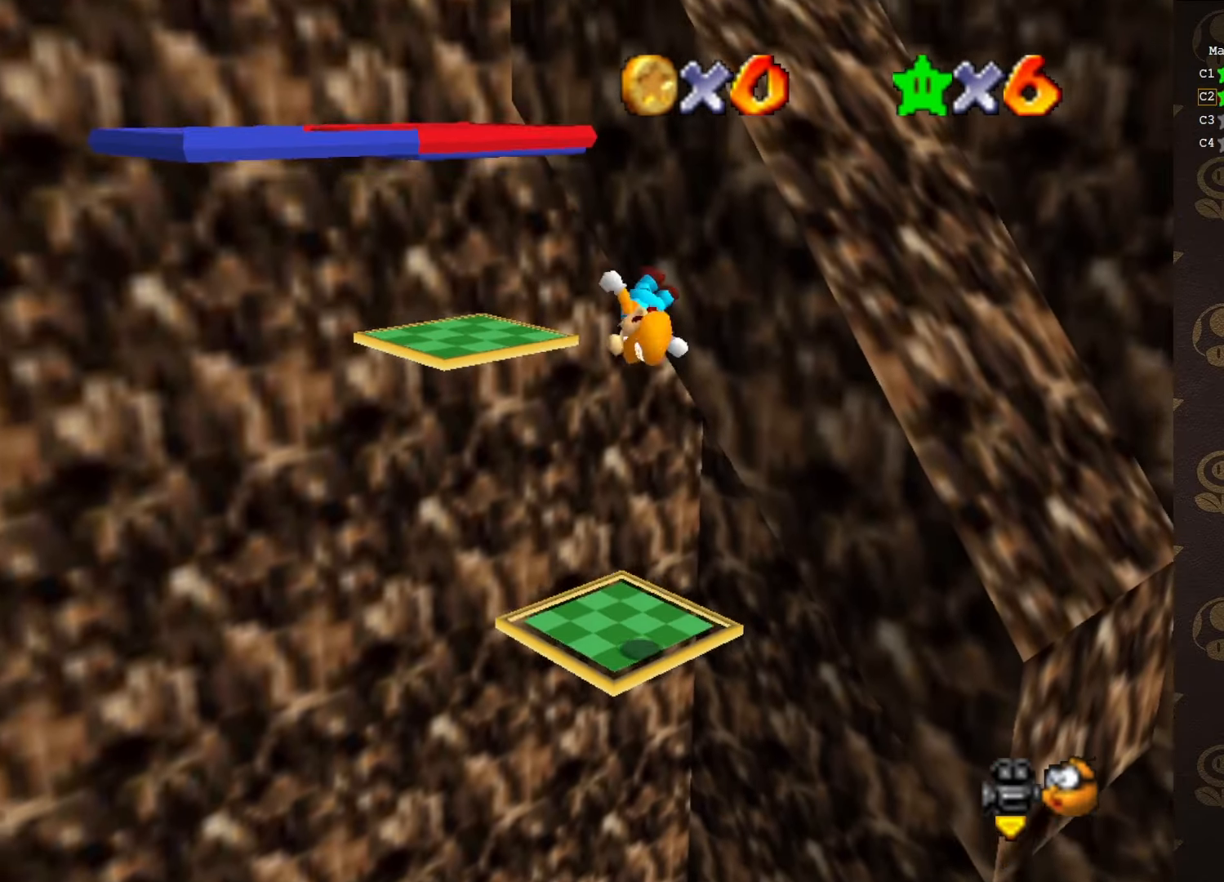
{"buttons": [], "left_stick": "center", "events": [[133, "A", "up"], [500, "left_stick", "center"]]}
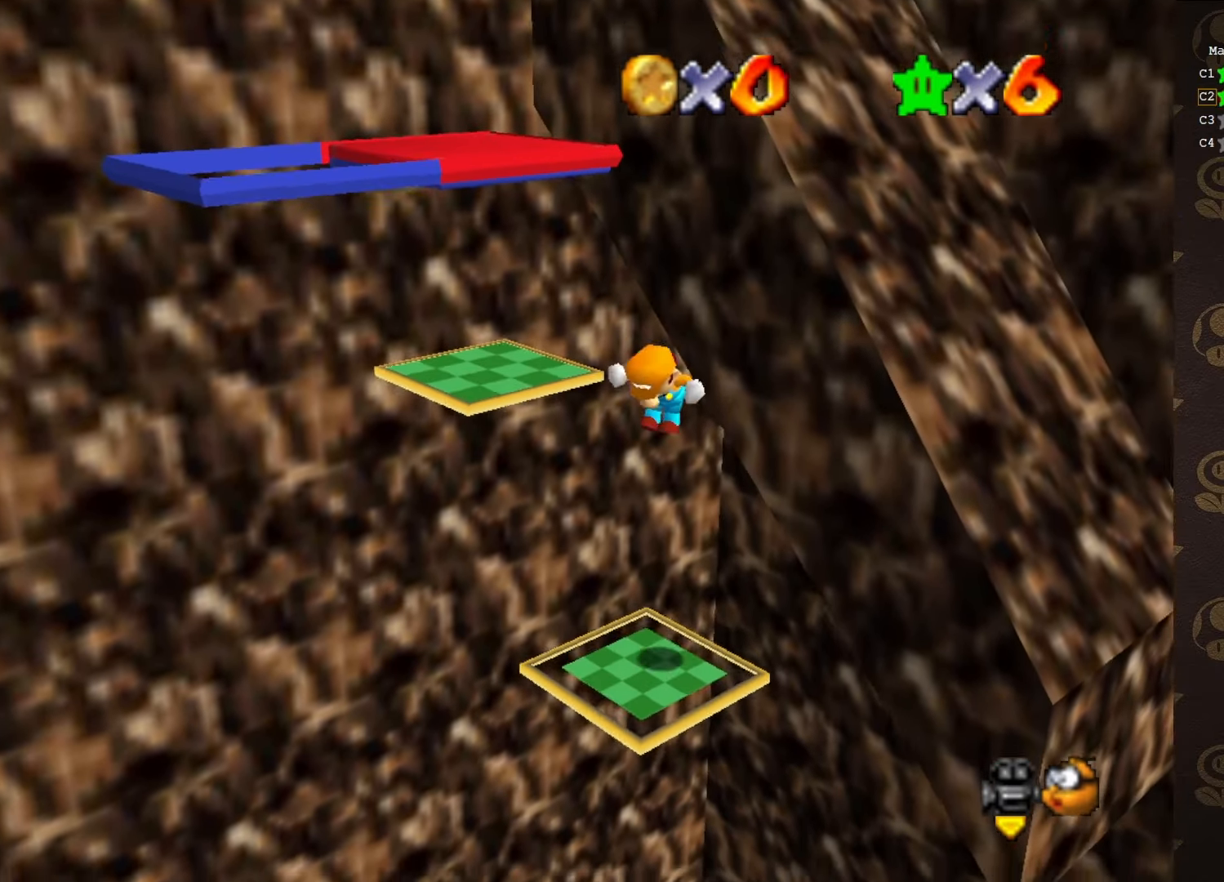
{"buttons": [], "left_stick": "center", "events": [[33, "left_stick", "down"], [216, "C_LEFT", "down"], [316, "C_LEFT", "up"], [316, "left_stick", "center"]]}
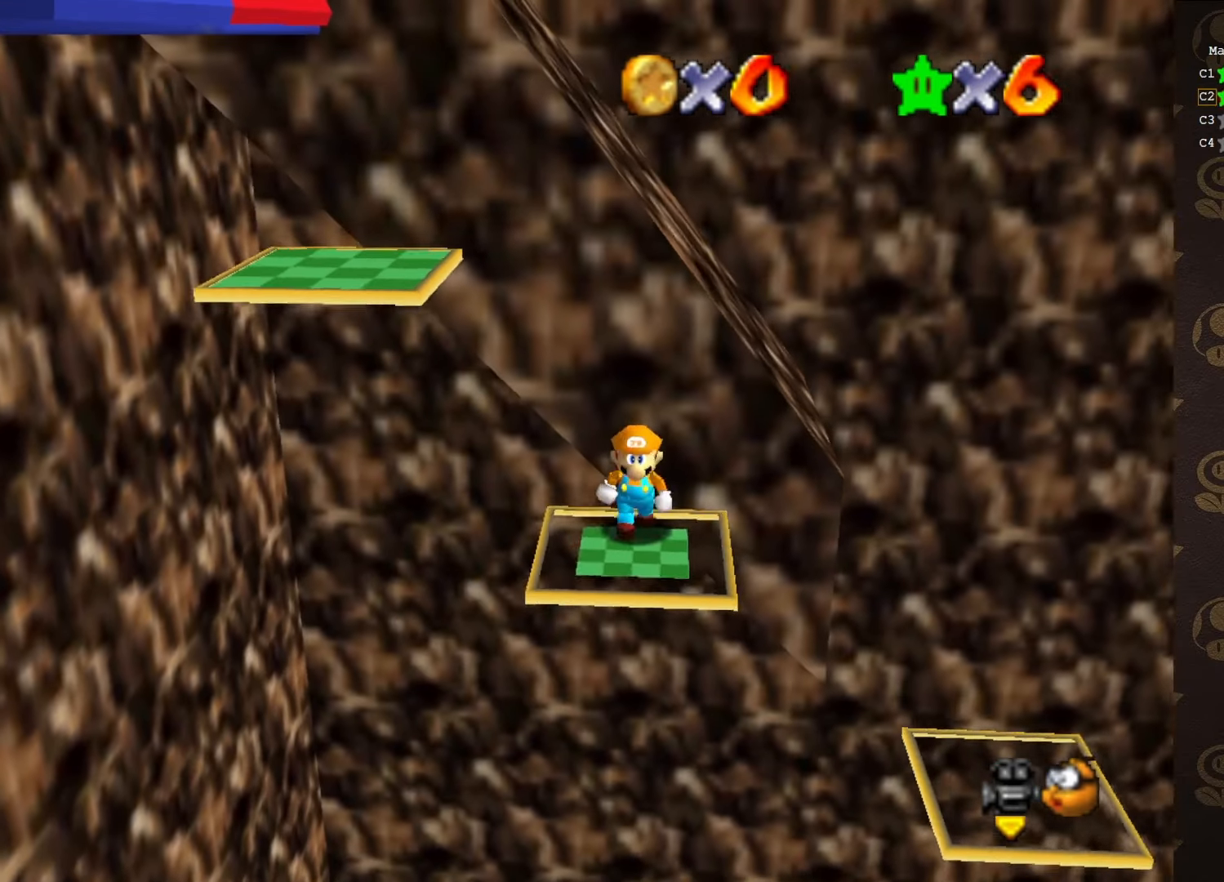
{"buttons": ["A"], "left_stick": "center", "events": [[466, "A", "down"]]}
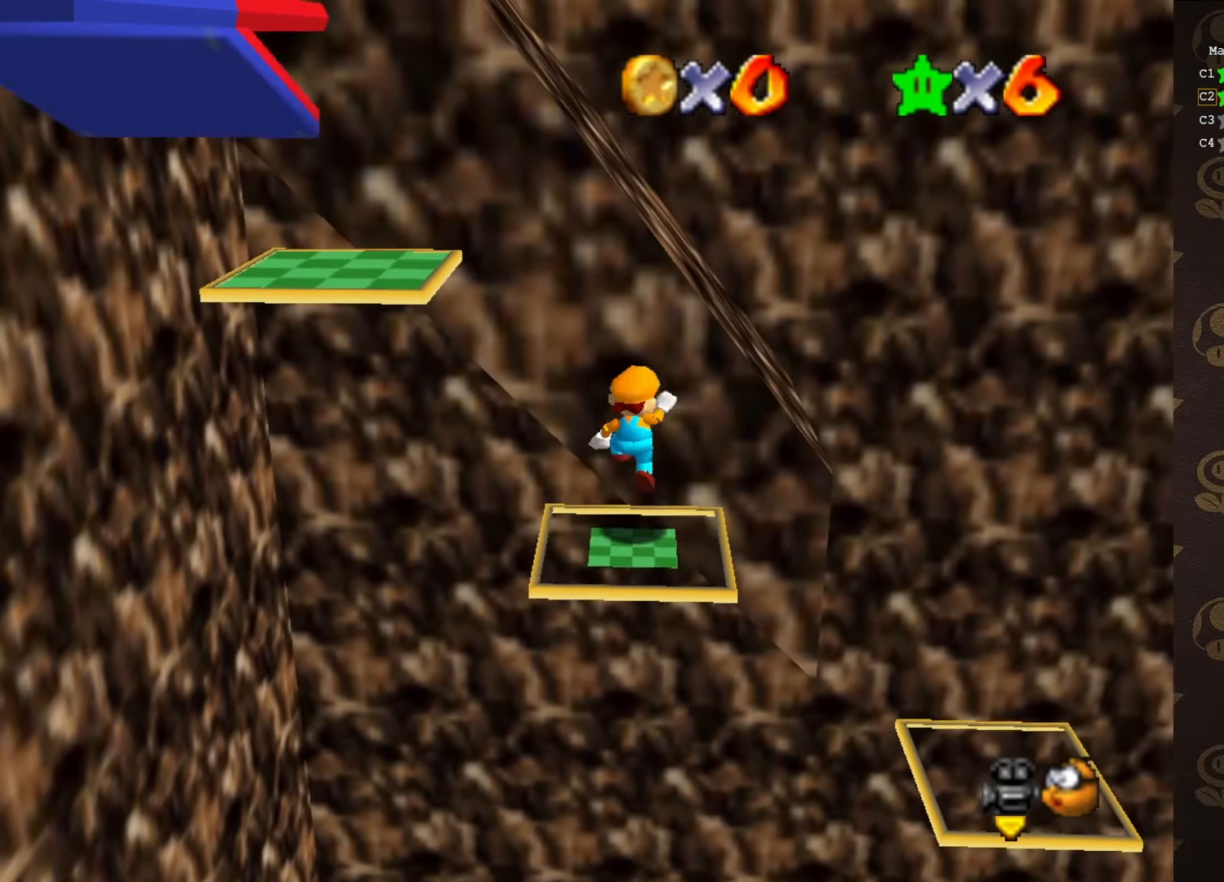
{"buttons": ["A"], "left_stick": "up-right", "events": [[33, "A", "up"], [33, "left_stick", "down"], [216, "left_stick", "center"], [333, "left_stick", "up"], [400, "left_stick", "up-right"], [433, "A", "down"]]}
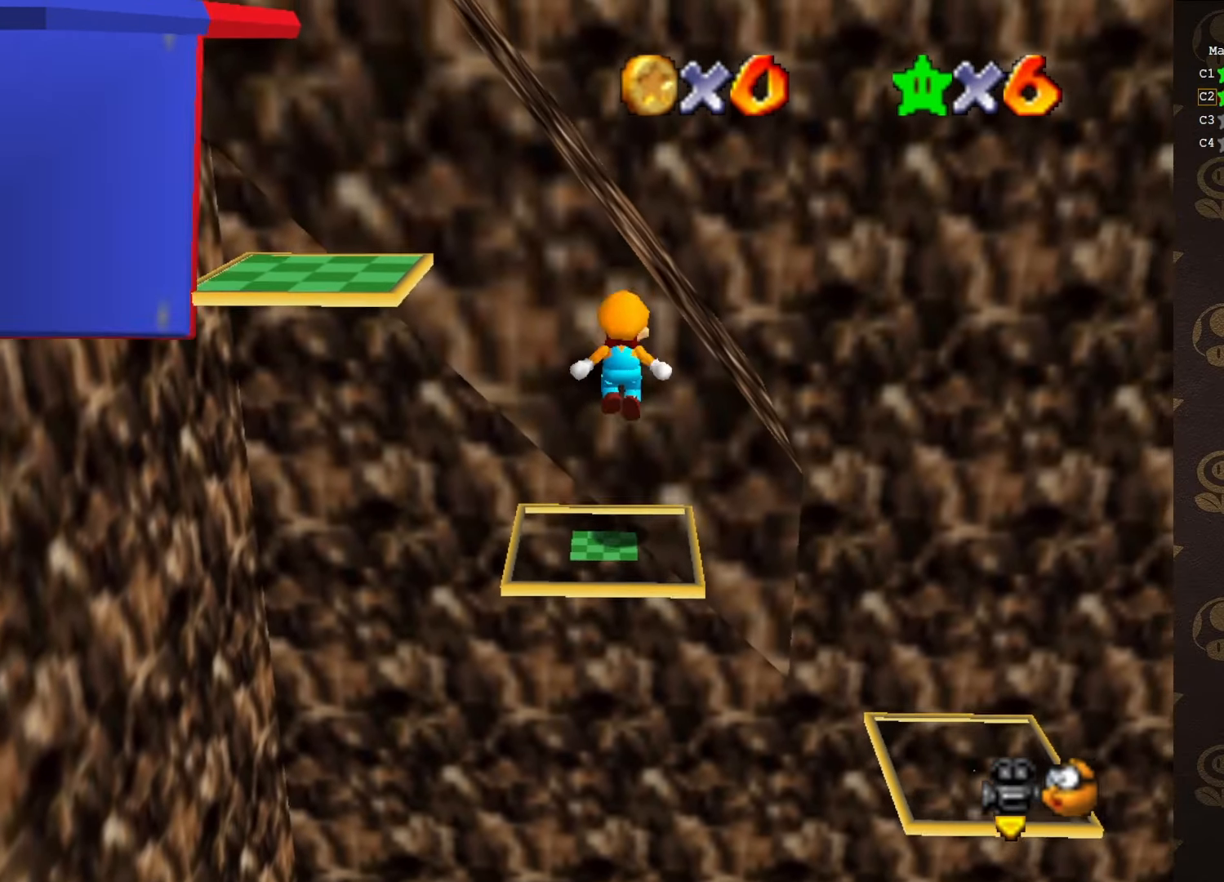
{"buttons": ["A"], "left_stick": "up-right", "events": []}
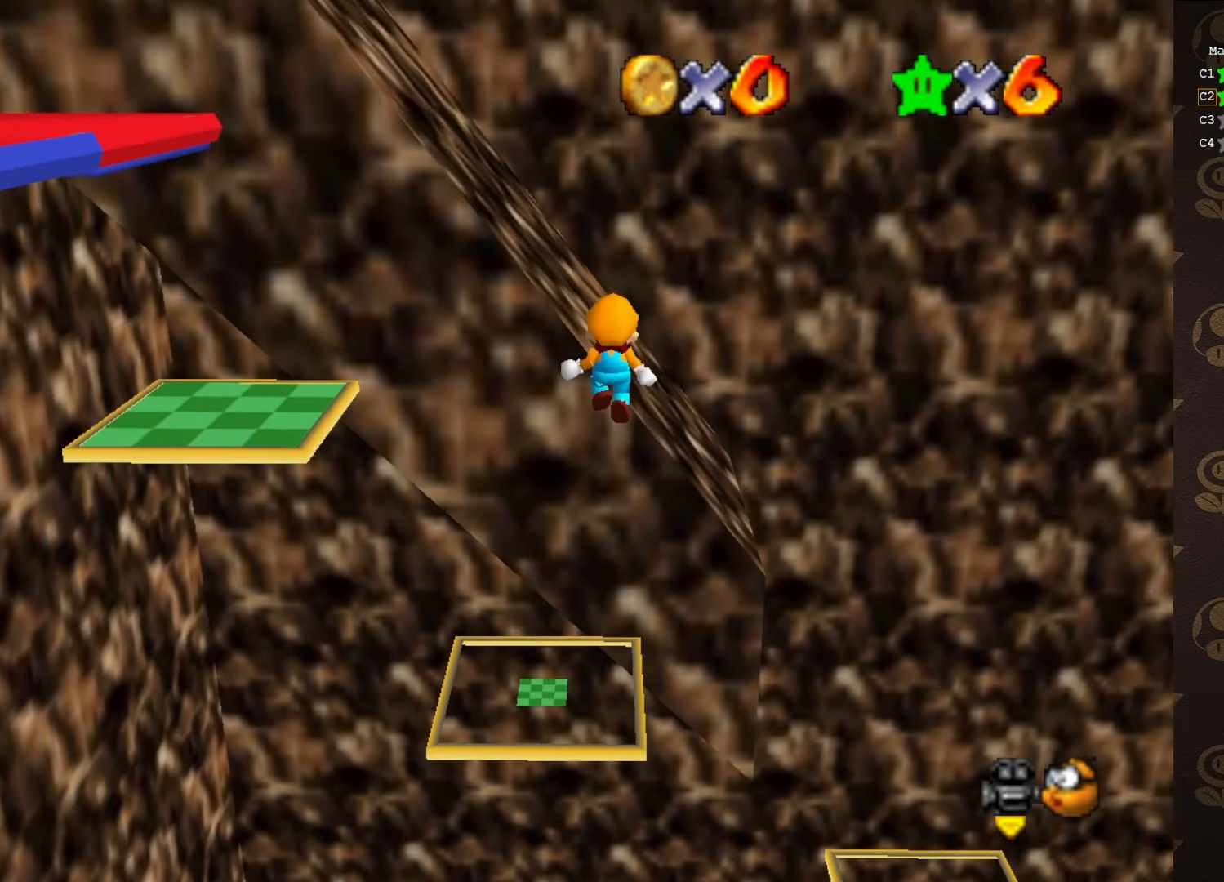
{"buttons": ["A"], "left_stick": "up-right", "events": [[50, "B", "down"], [233, "B", "up"]]}
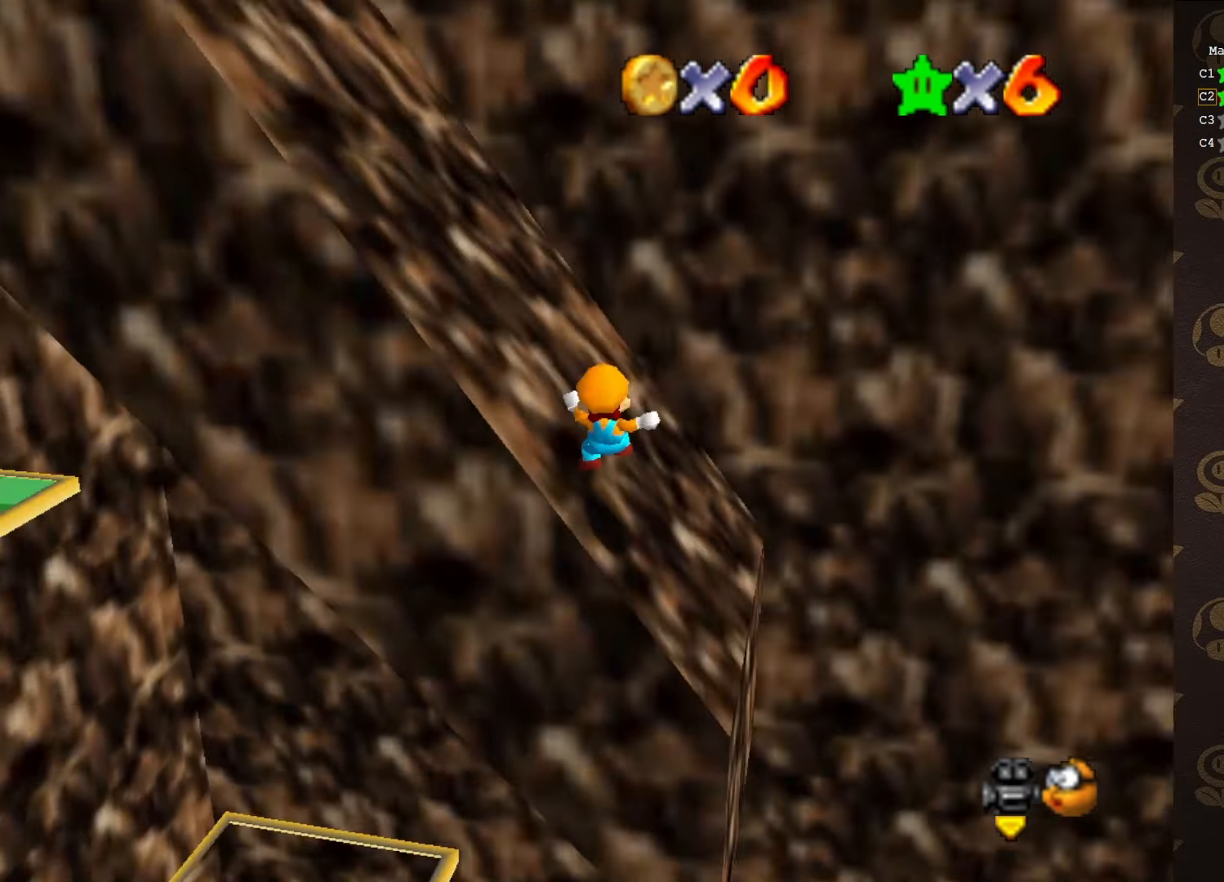
{"buttons": ["A"], "left_stick": "up-left", "events": [[33, "C_RIGHT", "down"], [66, "left_stick", "up"], [166, "C_RIGHT", "up"], [200, "left_stick", "up-left"]]}
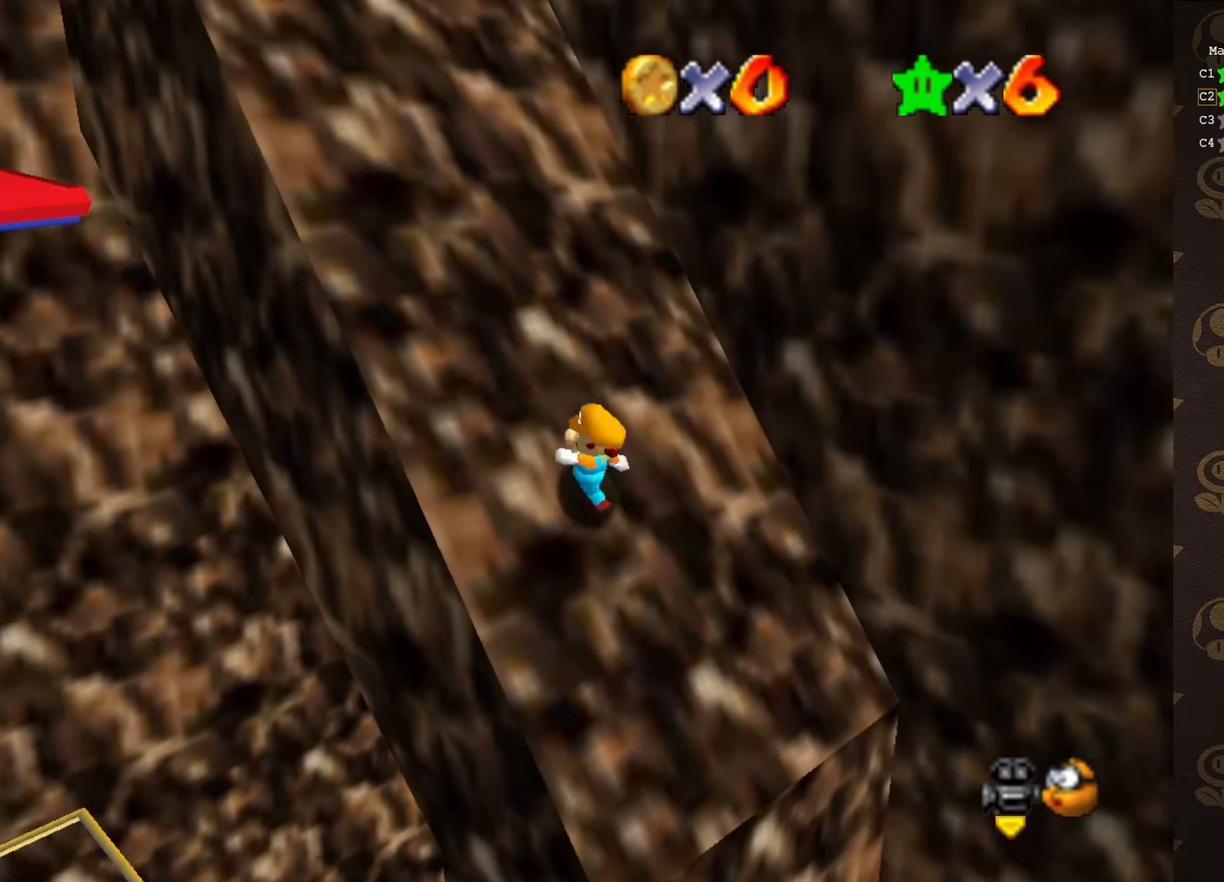
{"buttons": ["A", "B"], "left_stick": "up-left", "events": [[33, "B", "down"], [133, "B", "up"], [250, "B", "down"], [366, "B", "up"], [450, "B", "down"]]}
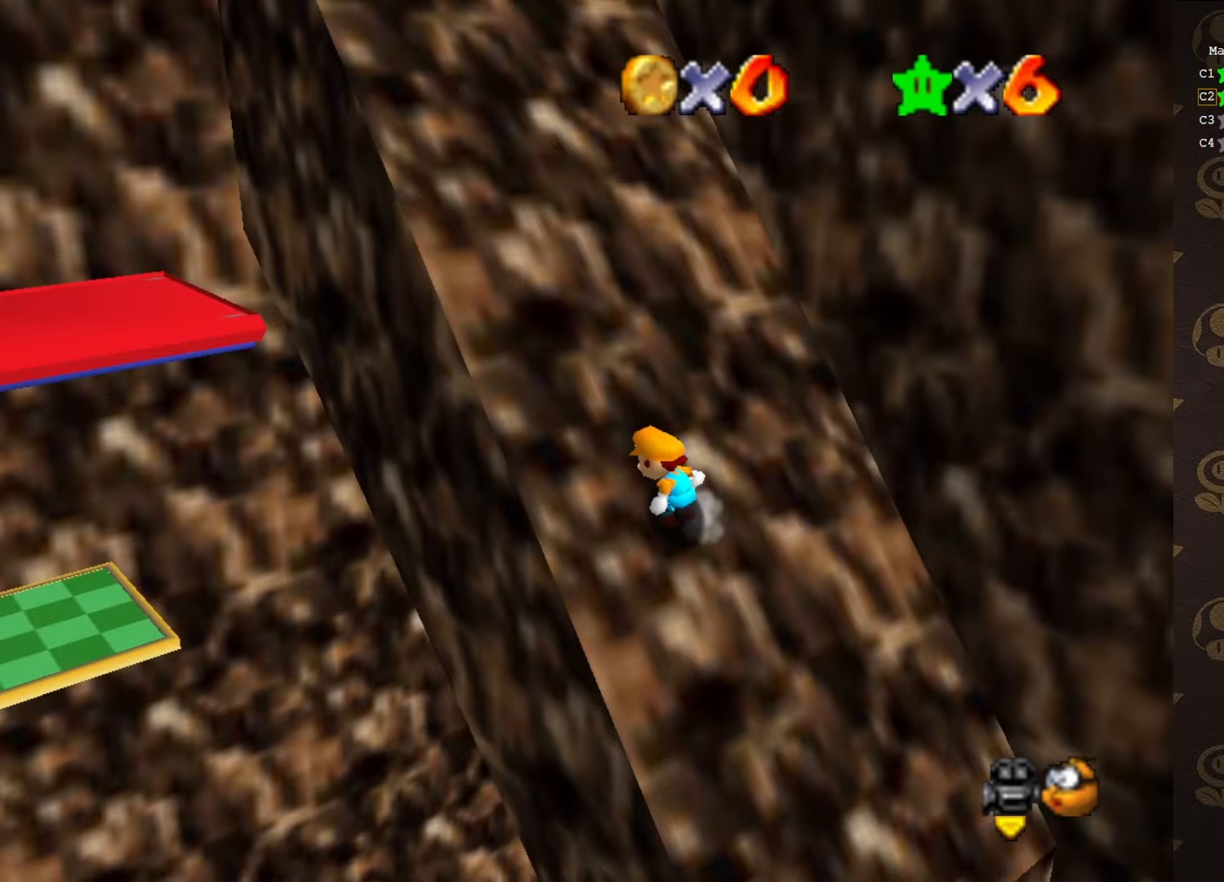
{"buttons": ["A"], "left_stick": "up-left", "events": [[83, "B", "up"], [233, "B", "down"], [333, "B", "up"]]}
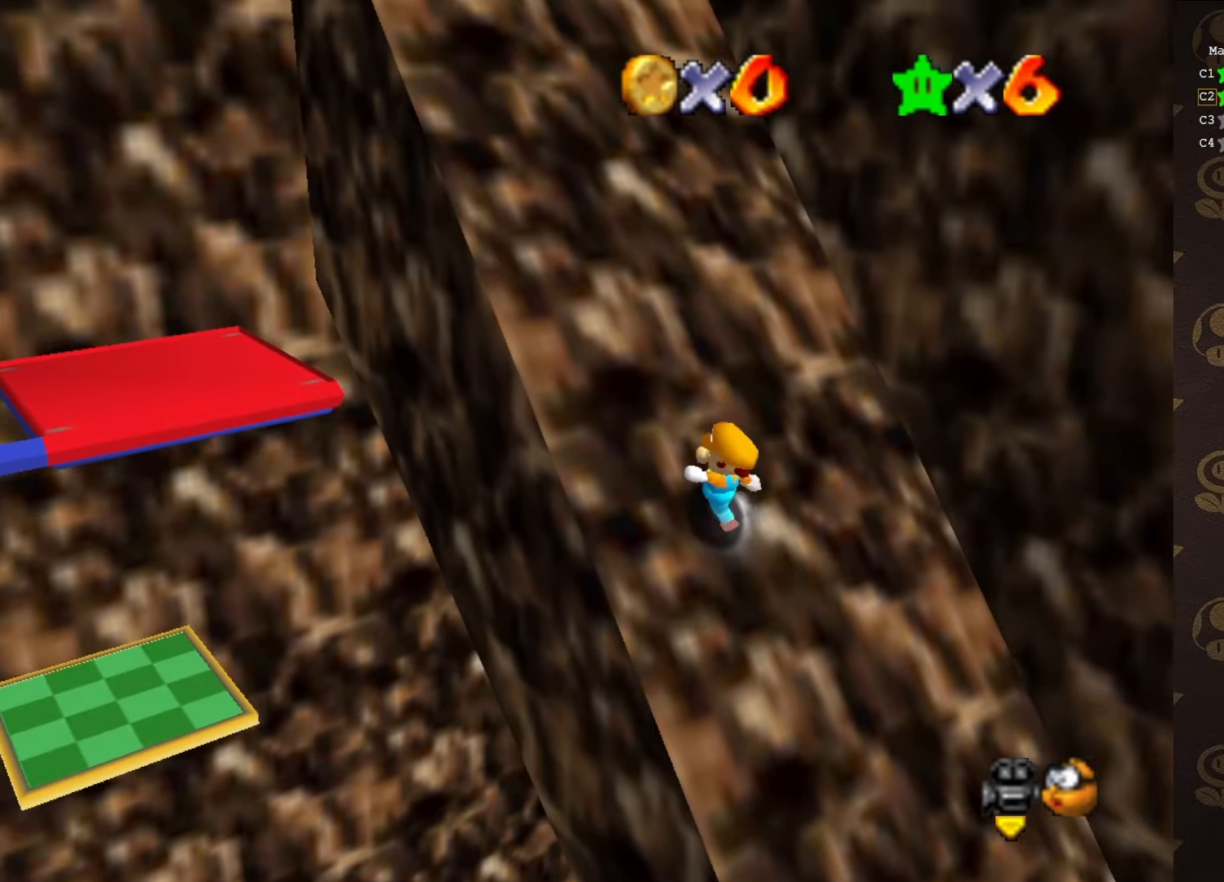
{"buttons": ["A"], "left_stick": "up-left", "events": [[17, "B", "down"], [117, "B", "up"], [267, "B", "down"], [350, "B", "up"]]}